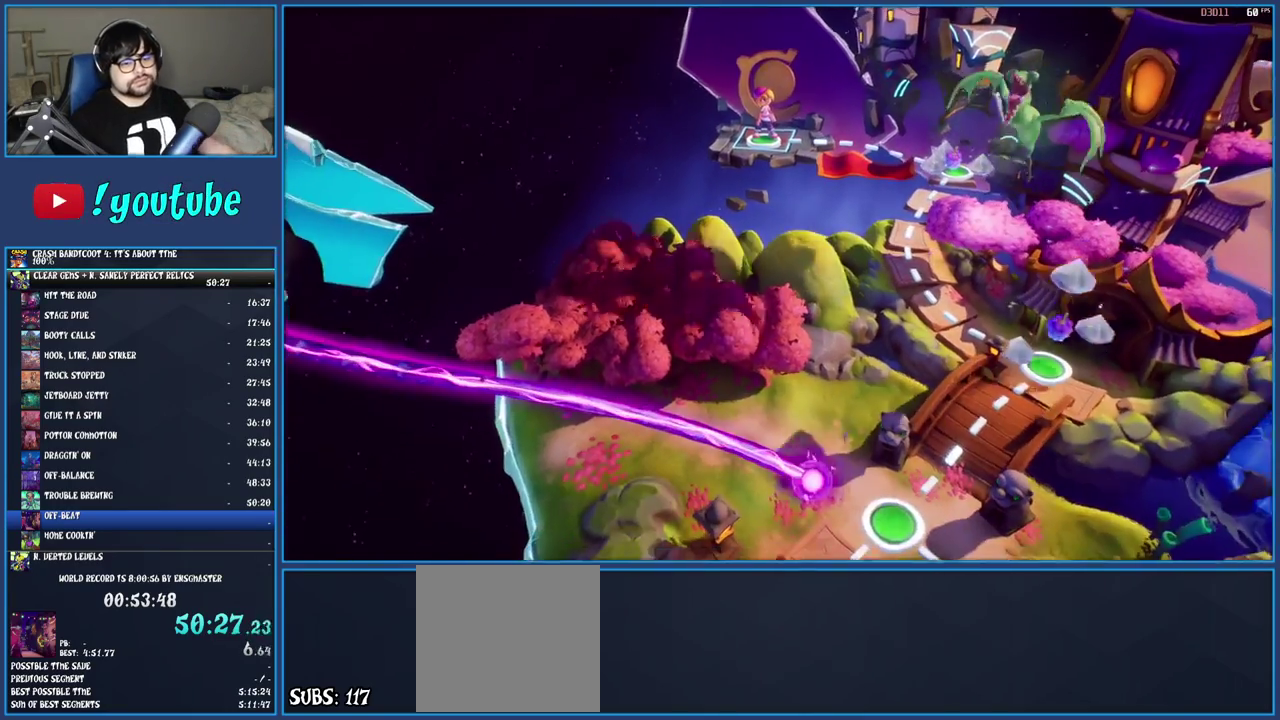
Gameplay with a controller (PlayStation layout); each line is a JSON object with the inputs held at the frame after it. "events" lists button and stick changes between this image and that frame as [ms after this image, input, new state], when the widget could be followed in between. Not read: L3 R3.
{"buttons": ["CROSS"], "left_stick": "center", "right_stick": "center", "events": [[67, "CROSS", "down"], [117, "CROSS", "up"], [200, "CROSS", "down"], [267, "CROSS", "up"], [333, "CROSS", "down"], [400, "CROSS", "up"], [483, "CROSS", "down"]]}
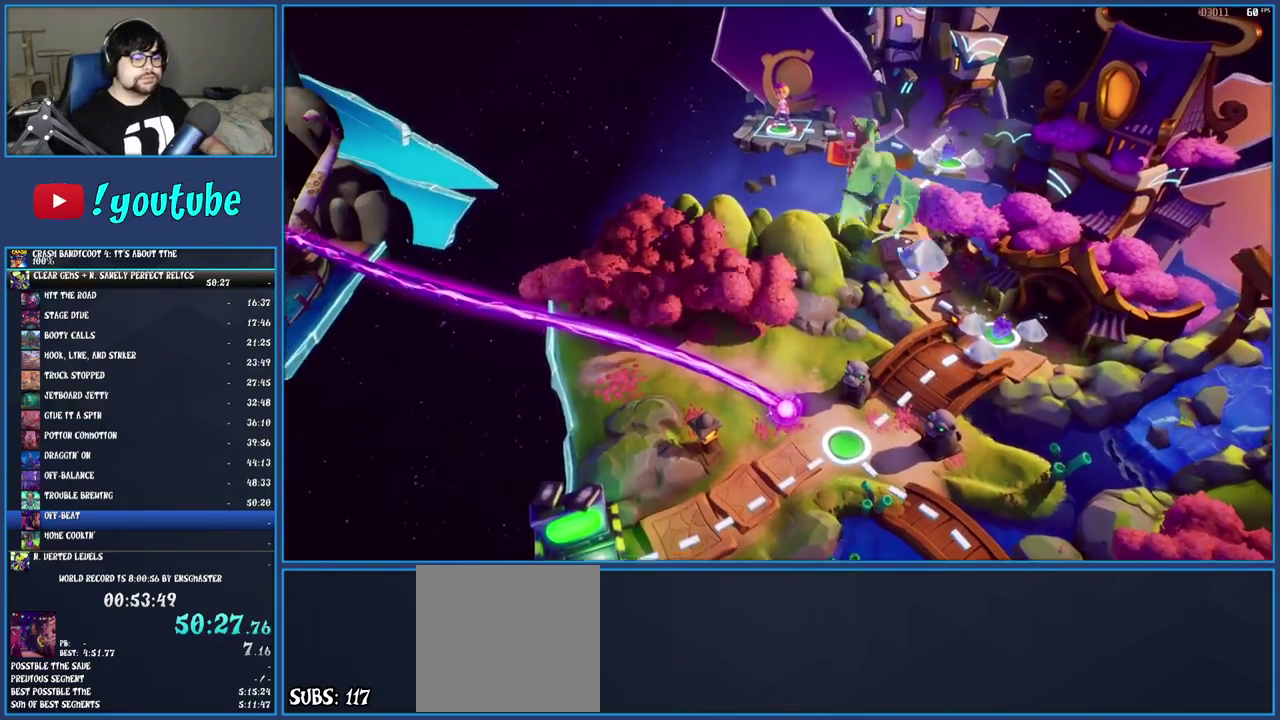
{"buttons": ["CROSS"], "left_stick": "center", "right_stick": "center", "events": [[50, "CROSS", "up"], [150, "CROSS", "down"], [217, "CROSS", "up"], [300, "CROSS", "down"], [383, "CROSS", "up"], [433, "CROSS", "down"]]}
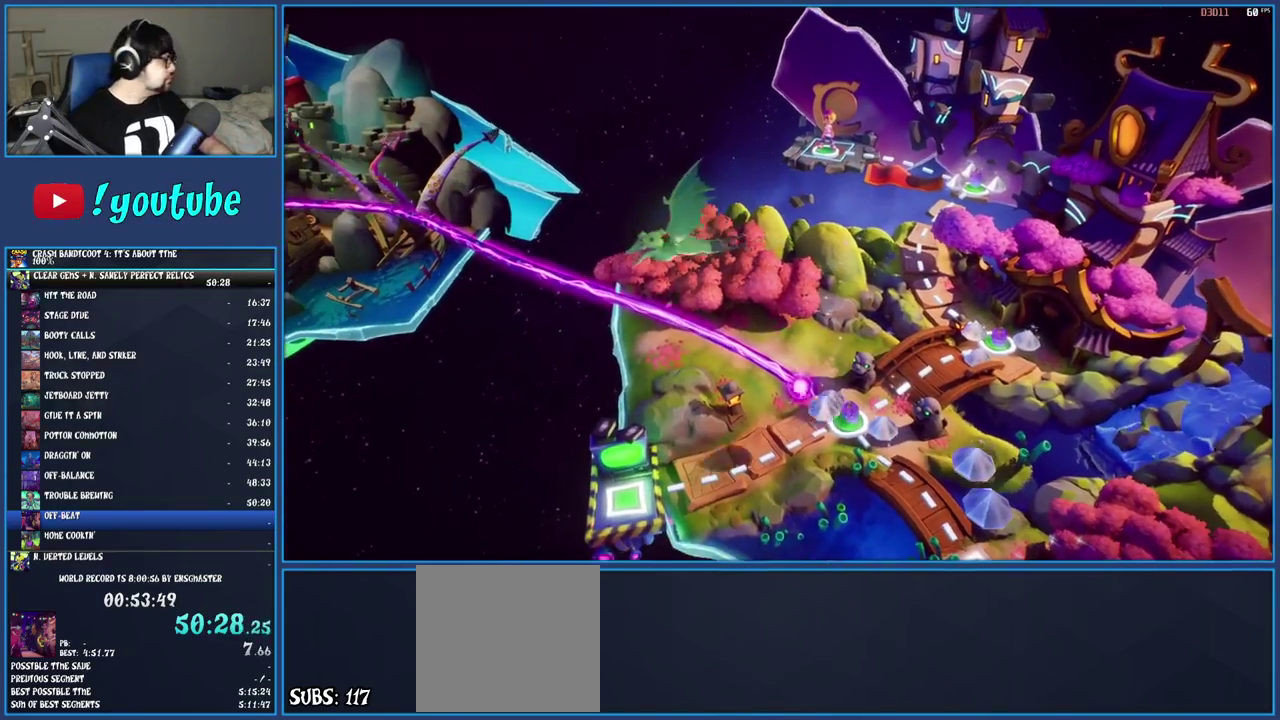
{"buttons": ["CROSS"], "left_stick": "center", "right_stick": "center", "events": [[50, "CROSS", "up"], [100, "CROSS", "down"], [200, "CROSS", "up"], [267, "CROSS", "down"], [350, "CROSS", "up"], [417, "CROSS", "down"]]}
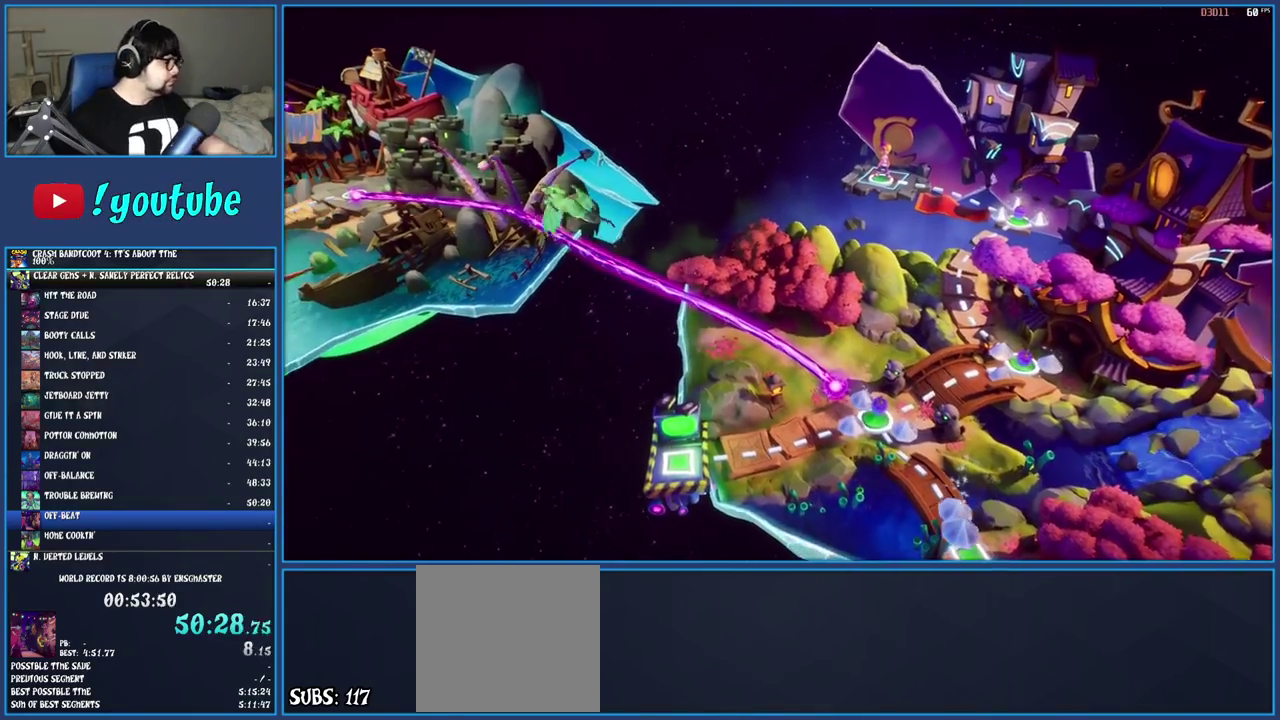
{"buttons": ["CROSS"], "left_stick": "center", "right_stick": "center", "events": [[17, "CROSS", "up"], [67, "CROSS", "down"], [150, "CROSS", "up"], [217, "CROSS", "down"], [300, "CROSS", "up"], [350, "CROSS", "down"], [433, "CROSS", "up"], [500, "CROSS", "down"]]}
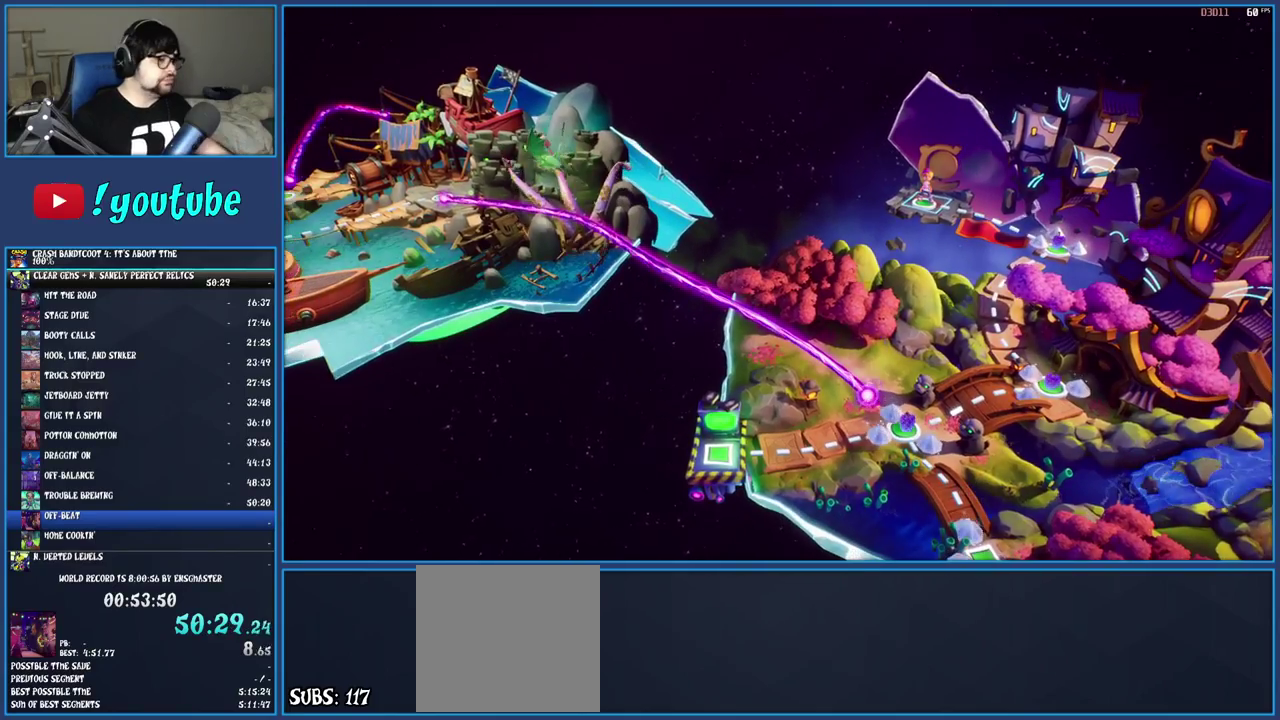
{"buttons": ["CROSS"], "left_stick": "center", "right_stick": "center", "events": [[233, "CROSS", "up"], [317, "CROSS", "down"], [400, "CROSS", "up"], [467, "CROSS", "down"]]}
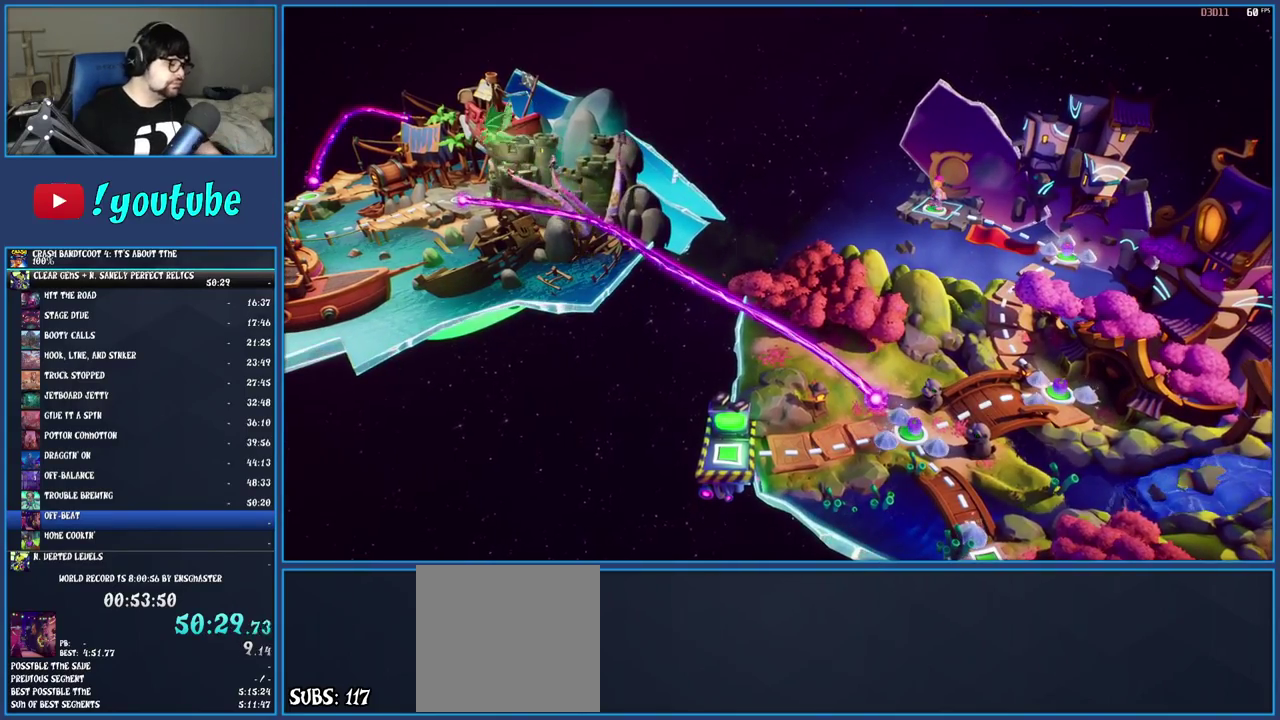
{"buttons": ["CROSS"], "left_stick": "center", "right_stick": "center", "events": [[50, "CROSS", "up"], [133, "CROSS", "down"], [200, "CROSS", "up"], [283, "CROSS", "down"], [383, "CROSS", "up"], [450, "CROSS", "down"]]}
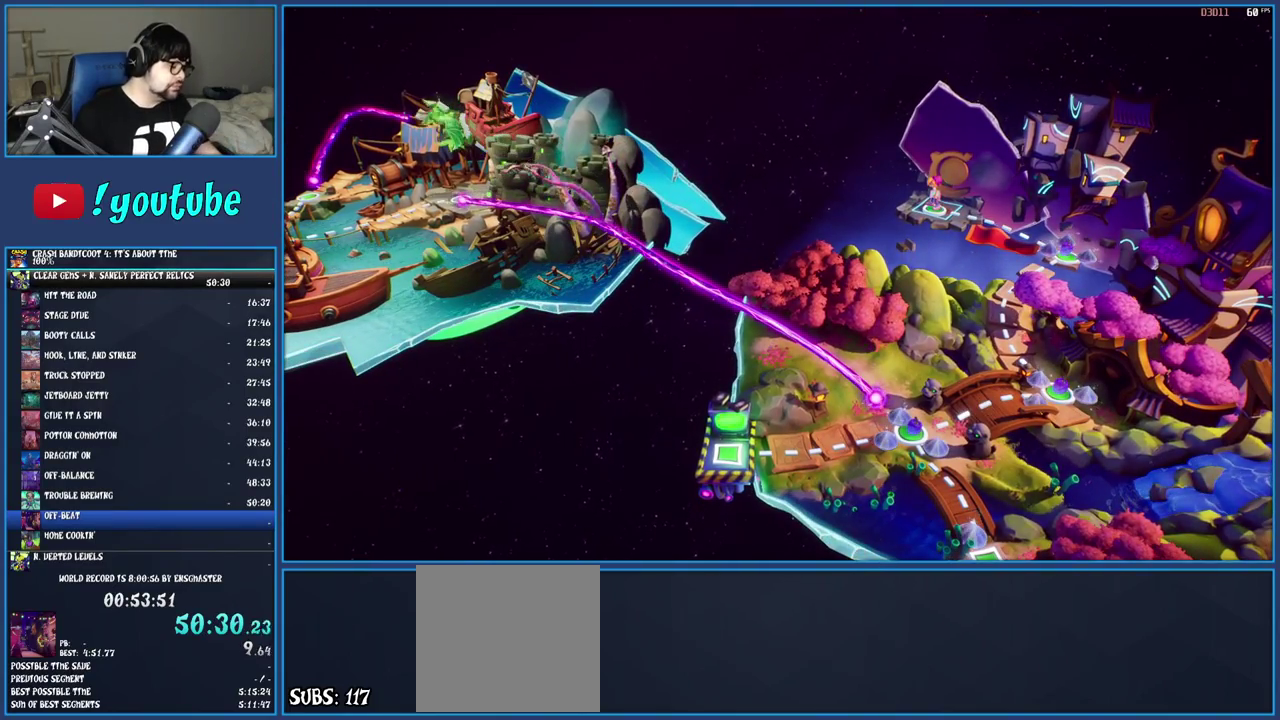
{"buttons": ["CROSS"], "left_stick": "center", "right_stick": "center", "events": [[50, "CROSS", "up"], [117, "CROSS", "down"], [200, "CROSS", "up"], [267, "CROSS", "down"], [367, "CROSS", "up"], [433, "CROSS", "down"]]}
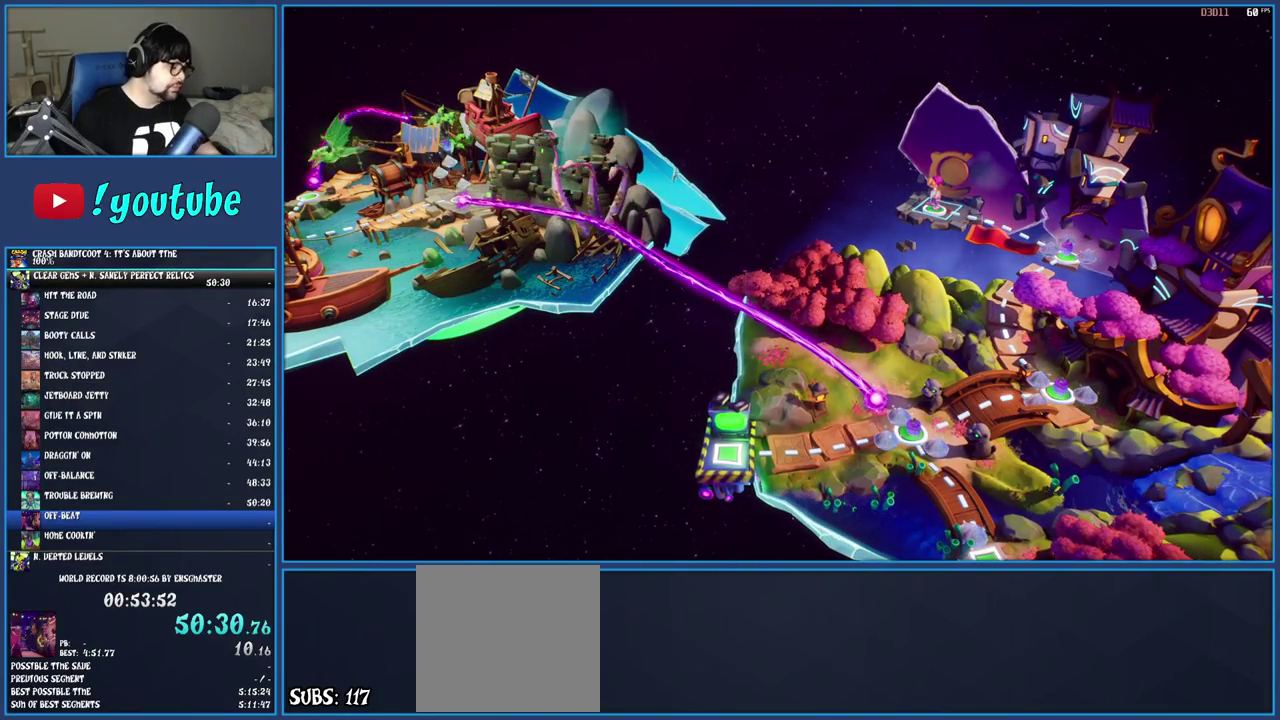
{"buttons": ["CROSS"], "left_stick": "center", "right_stick": "center", "events": [[33, "CROSS", "up"], [100, "CROSS", "down"], [183, "CROSS", "up"], [267, "CROSS", "down"], [350, "CROSS", "up"], [433, "CROSS", "down"]]}
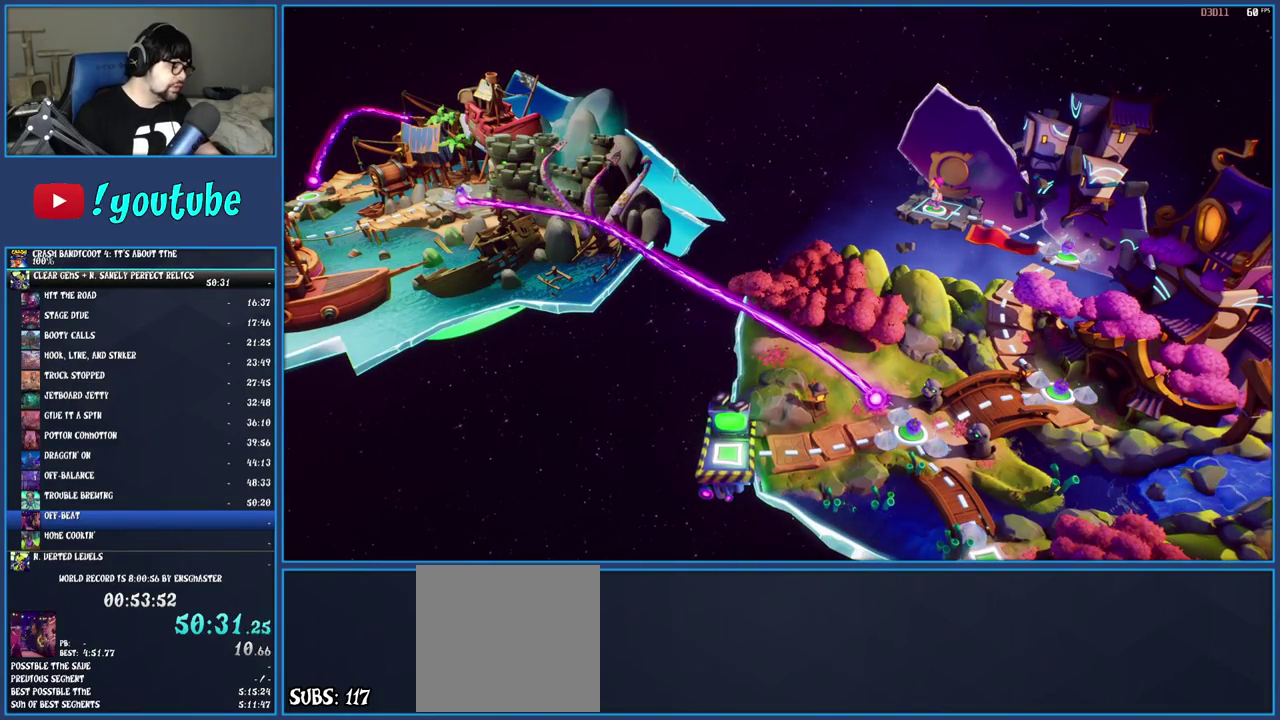
{"buttons": ["CROSS"], "left_stick": "center", "right_stick": "center", "events": [[33, "CROSS", "up"], [83, "CROSS", "down"], [167, "CROSS", "up"], [250, "CROSS", "down"], [350, "CROSS", "up"], [417, "CROSS", "down"]]}
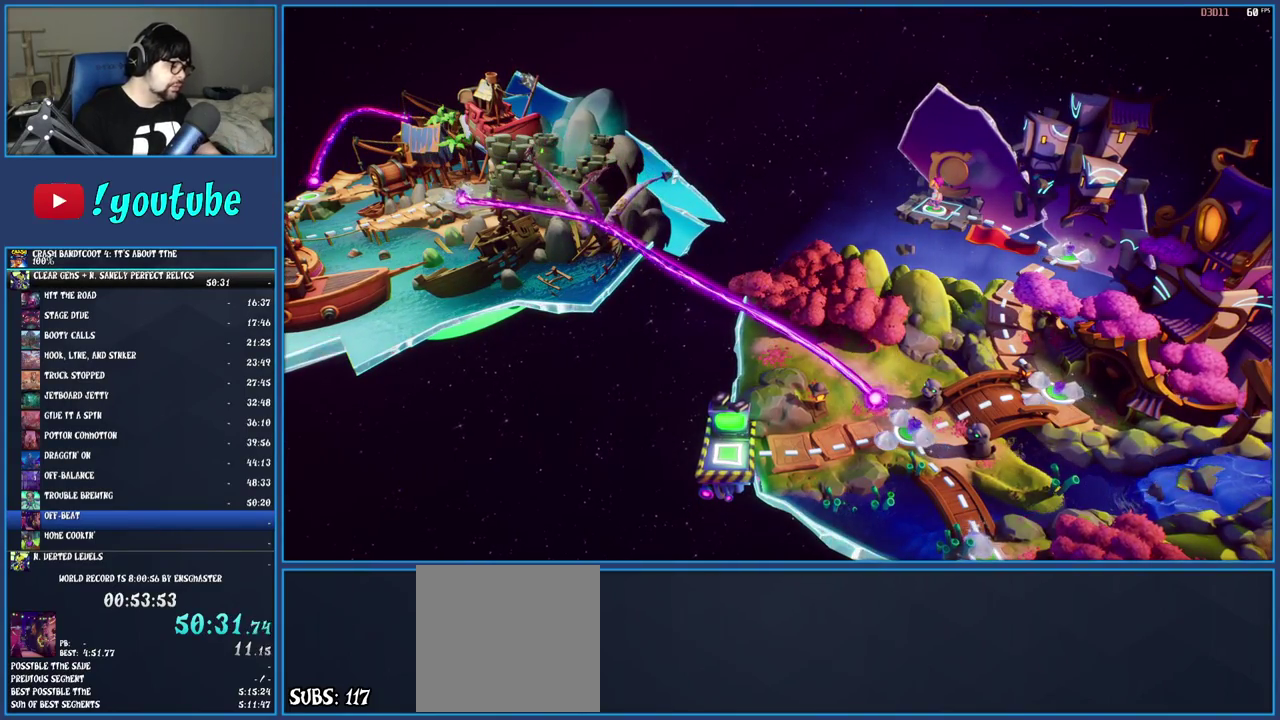
{"buttons": ["CROSS"], "left_stick": "center", "right_stick": "center", "events": [[17, "CROSS", "up"], [67, "CROSS", "down"], [183, "CROSS", "up"], [250, "CROSS", "down"], [383, "CROSS", "up"], [433, "CROSS", "down"]]}
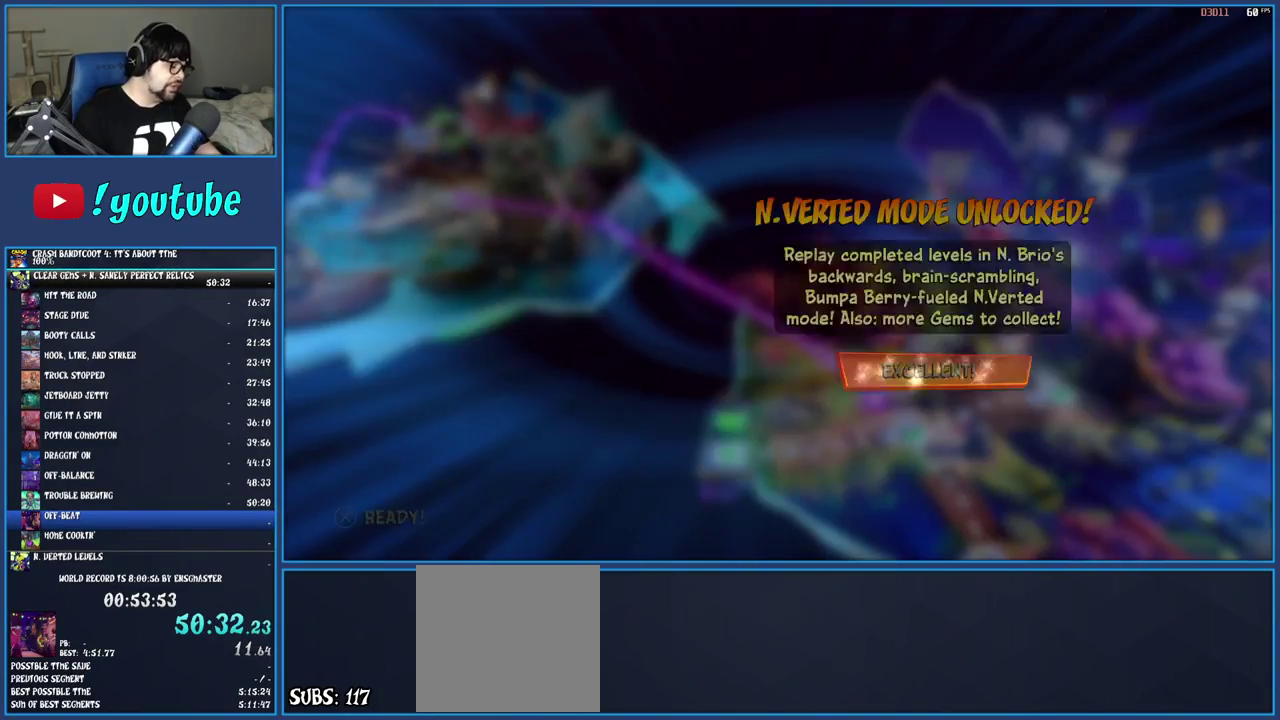
{"buttons": ["CROSS"], "left_stick": "center", "right_stick": "center", "events": [[67, "CROSS", "up"], [133, "CROSS", "down"], [233, "CROSS", "up"], [300, "CROSS", "down"], [417, "CROSS", "up"], [467, "CROSS", "down"]]}
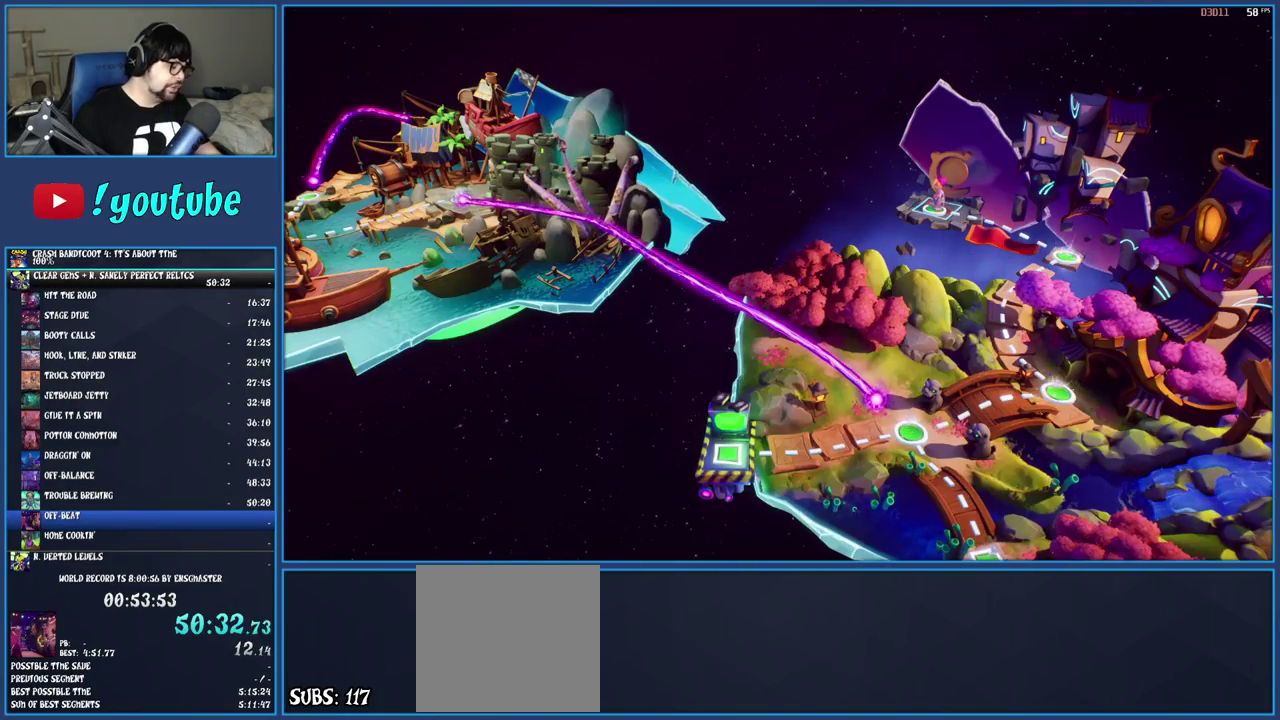
{"buttons": [], "left_stick": "center", "right_stick": "center", "events": [[50, "CROSS", "up"], [100, "CROSS", "down"], [183, "CROSS", "up"], [267, "CROSS", "down"], [350, "CROSS", "up"], [417, "CROSS", "down"], [500, "CROSS", "up"]]}
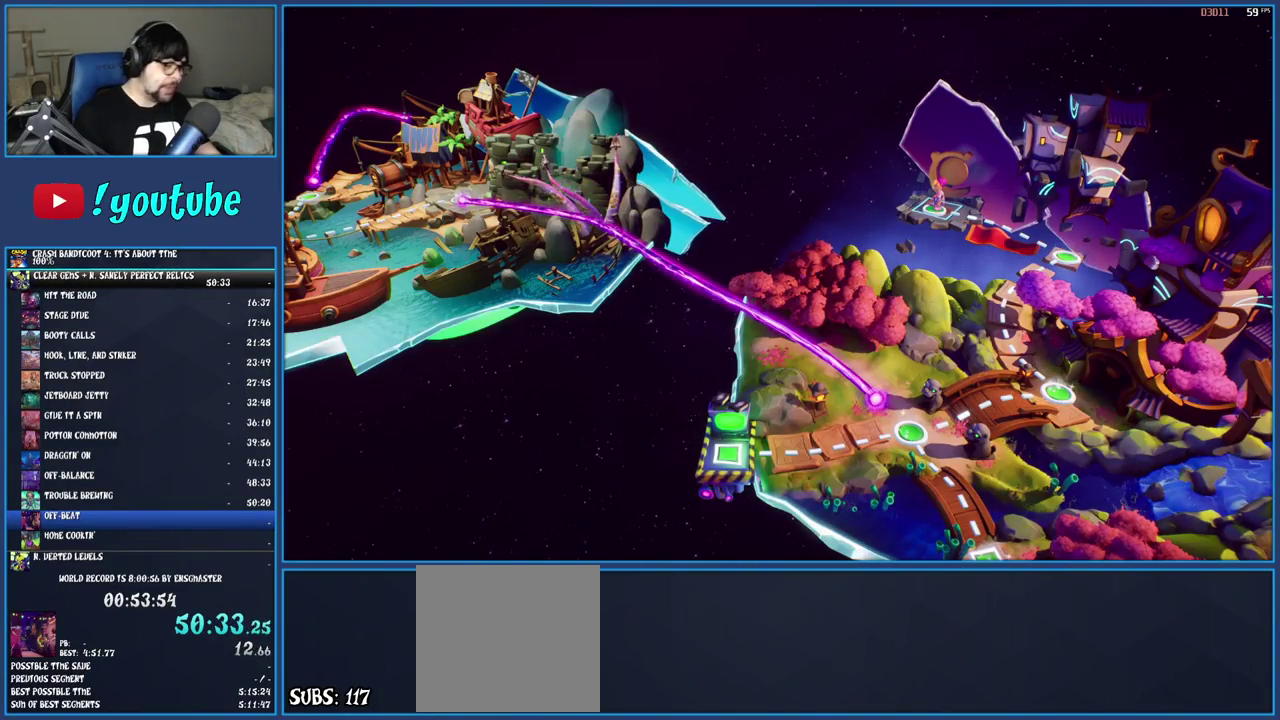
{"buttons": [], "left_stick": "center", "right_stick": "center", "events": [[67, "CROSS", "down"], [167, "CROSS", "up"], [233, "CROSS", "down"], [317, "CROSS", "up"]]}
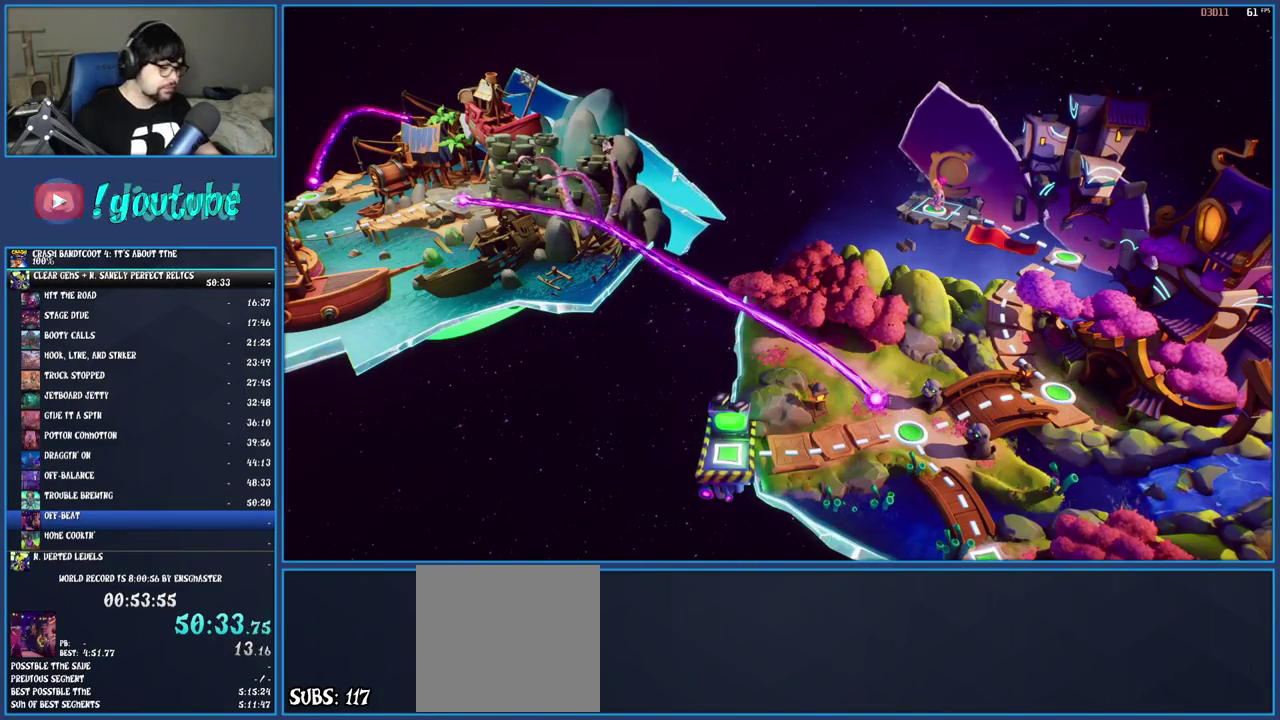
{"buttons": [], "left_stick": "center", "right_stick": "center", "events": []}
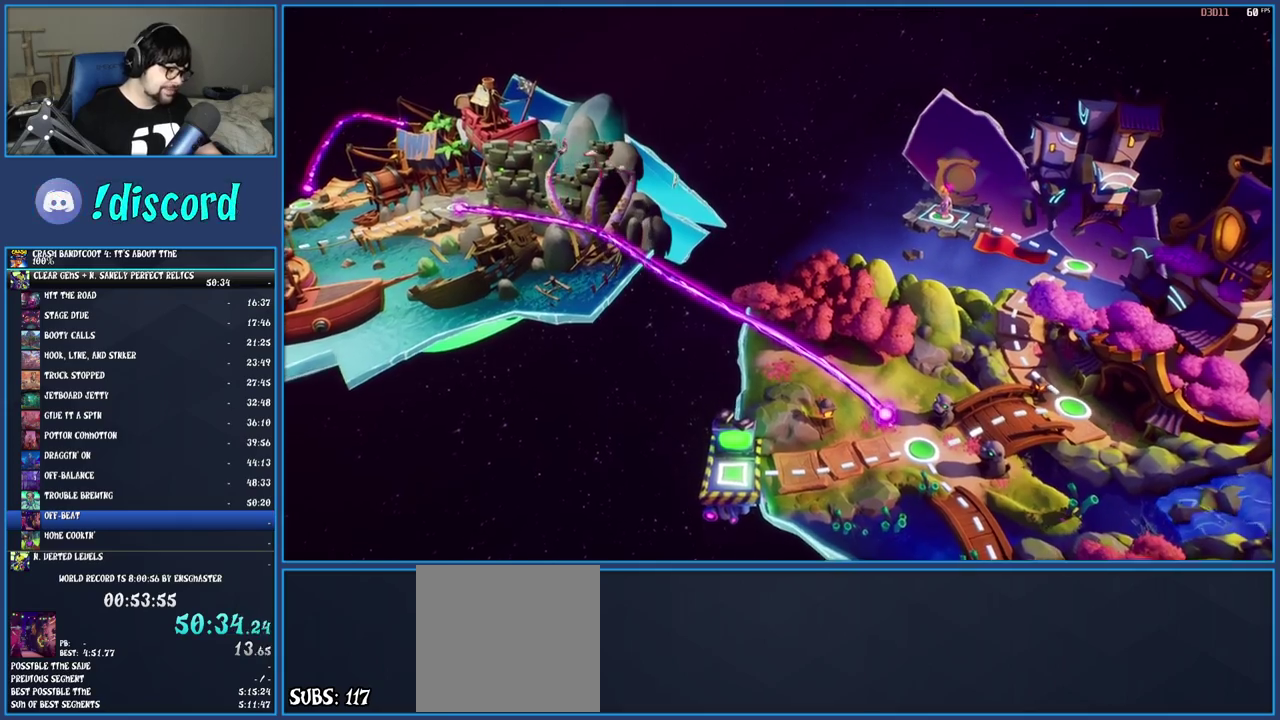
{"buttons": [], "left_stick": "center", "right_stick": "center", "events": []}
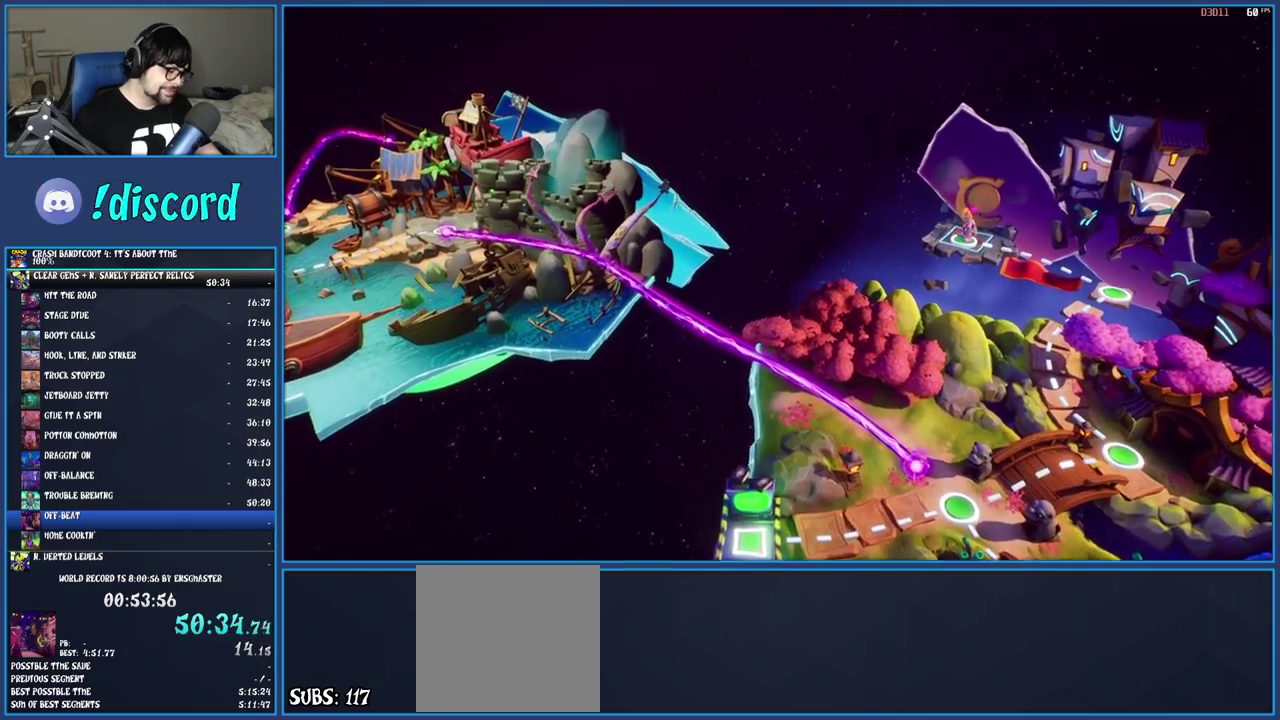
{"buttons": [], "left_stick": "center", "right_stick": "center", "events": []}
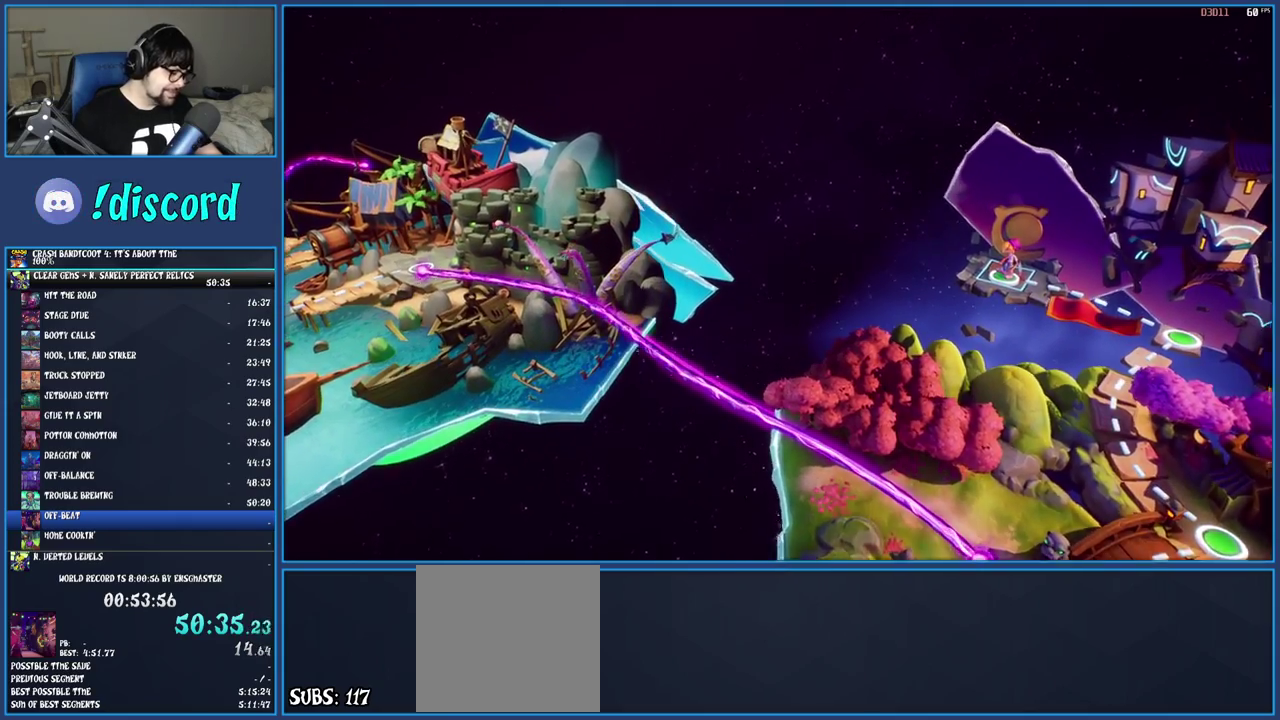
{"buttons": [], "left_stick": "center", "right_stick": "center", "events": []}
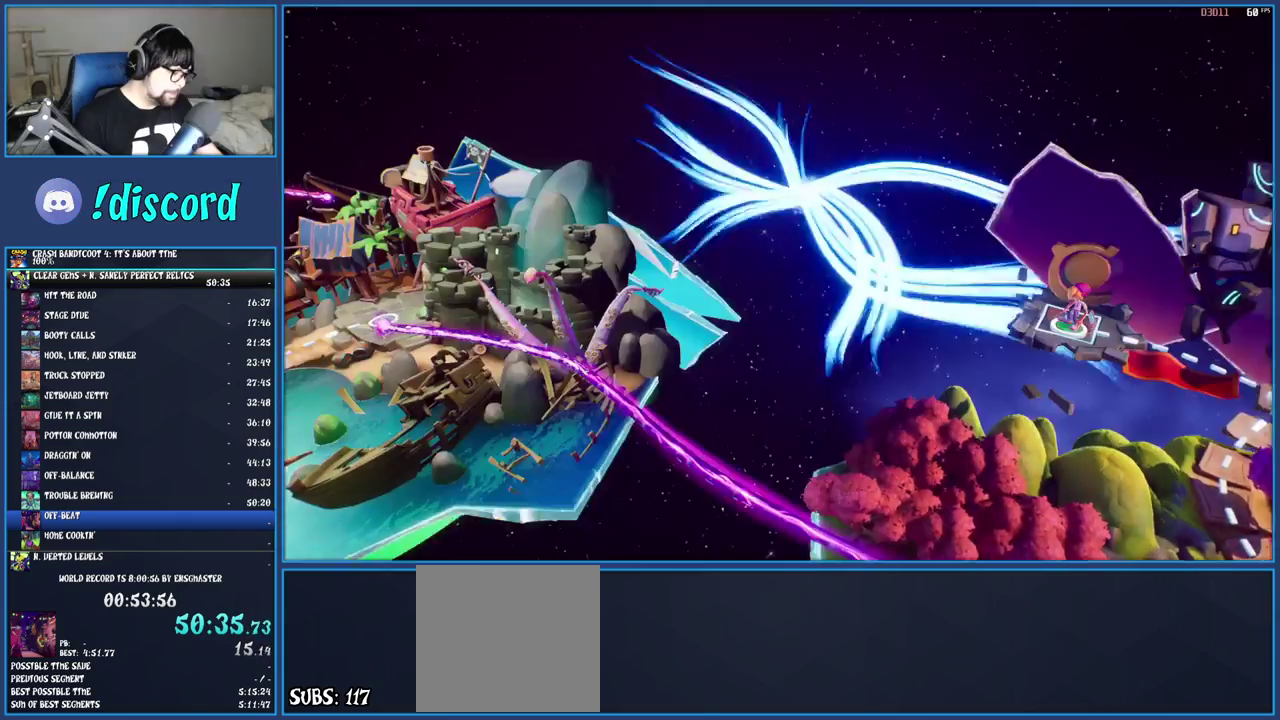
{"buttons": [], "left_stick": "center", "right_stick": "center", "events": []}
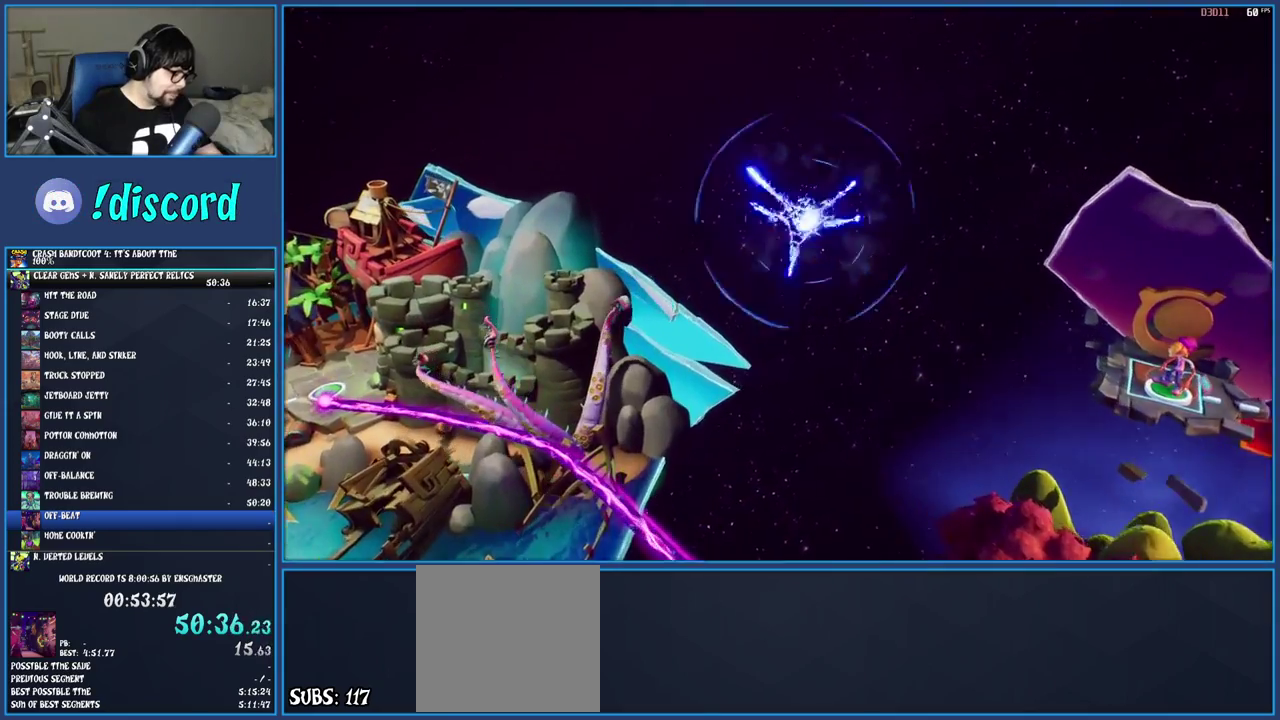
{"buttons": [], "left_stick": "center", "right_stick": "center", "events": []}
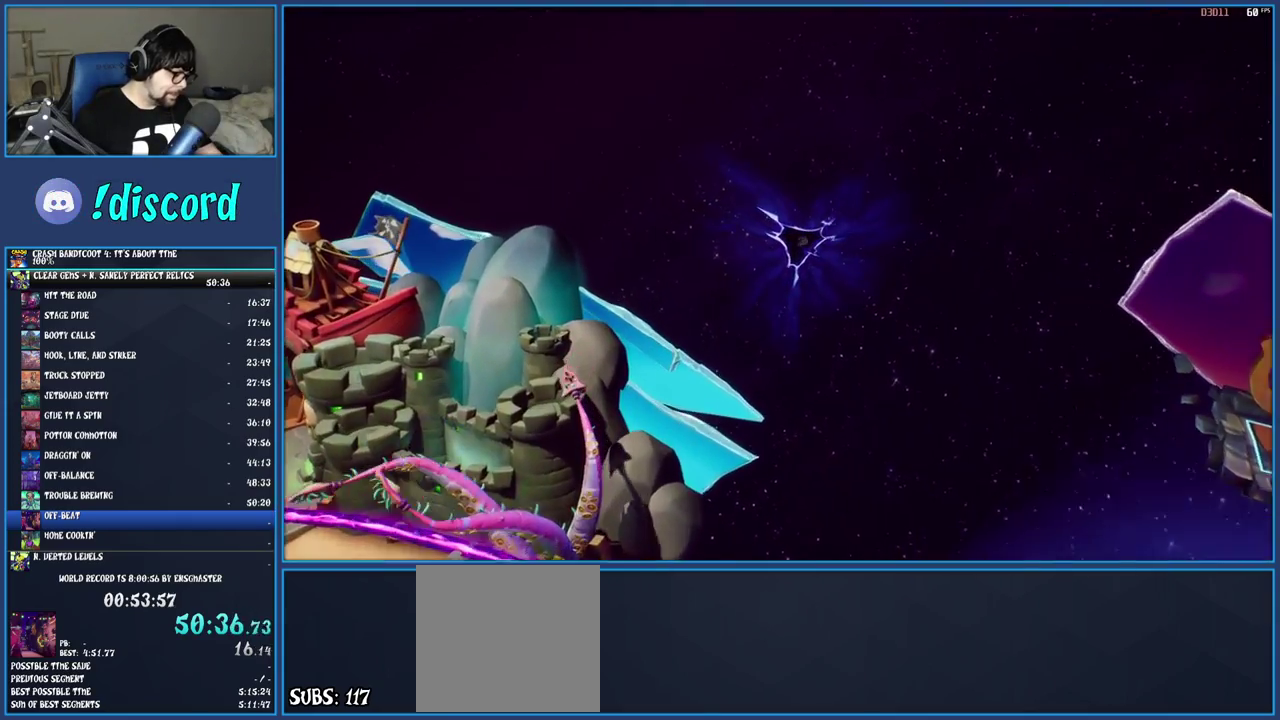
{"buttons": [], "left_stick": "center", "right_stick": "center", "events": []}
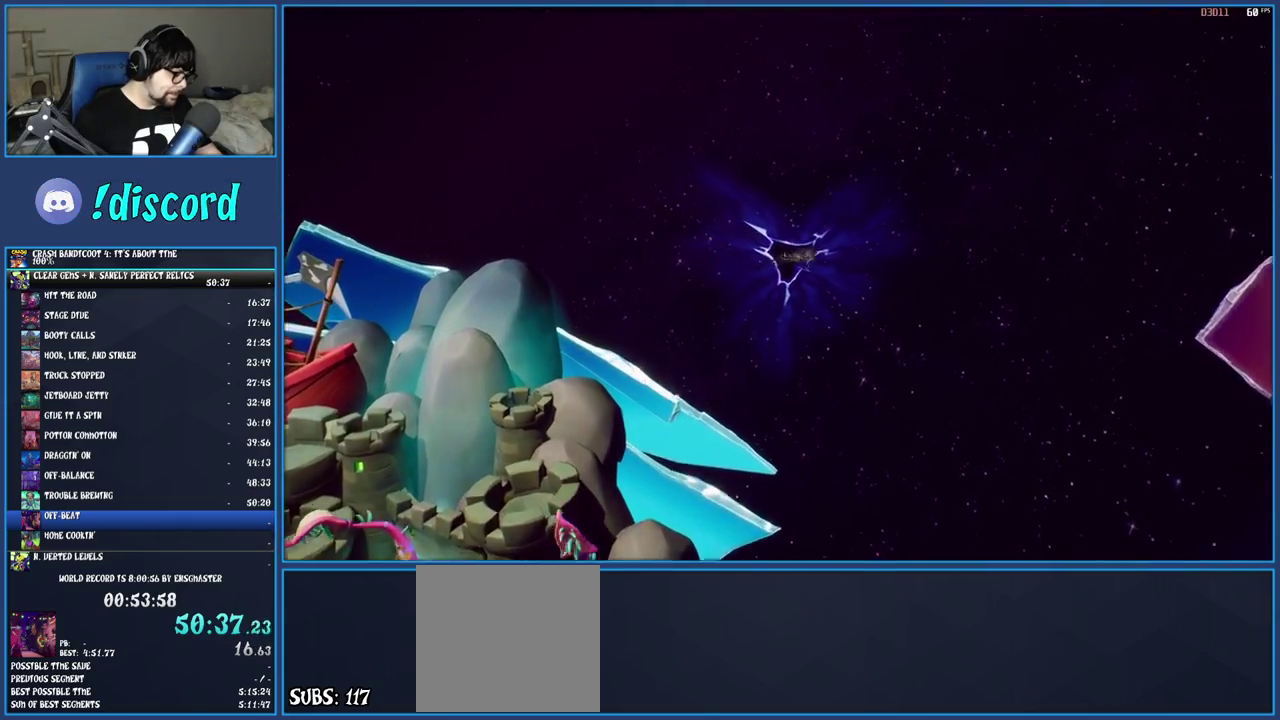
{"buttons": [], "left_stick": "center", "right_stick": "center", "events": []}
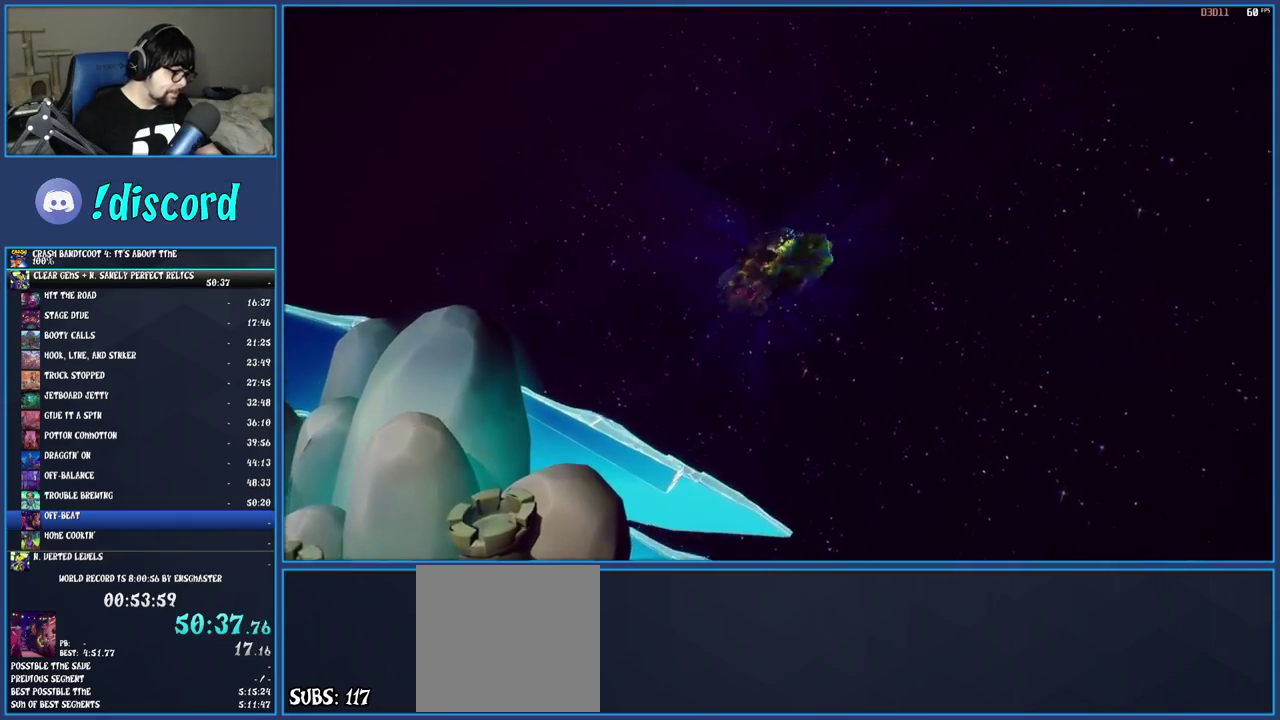
{"buttons": [], "left_stick": "center", "right_stick": "center", "events": []}
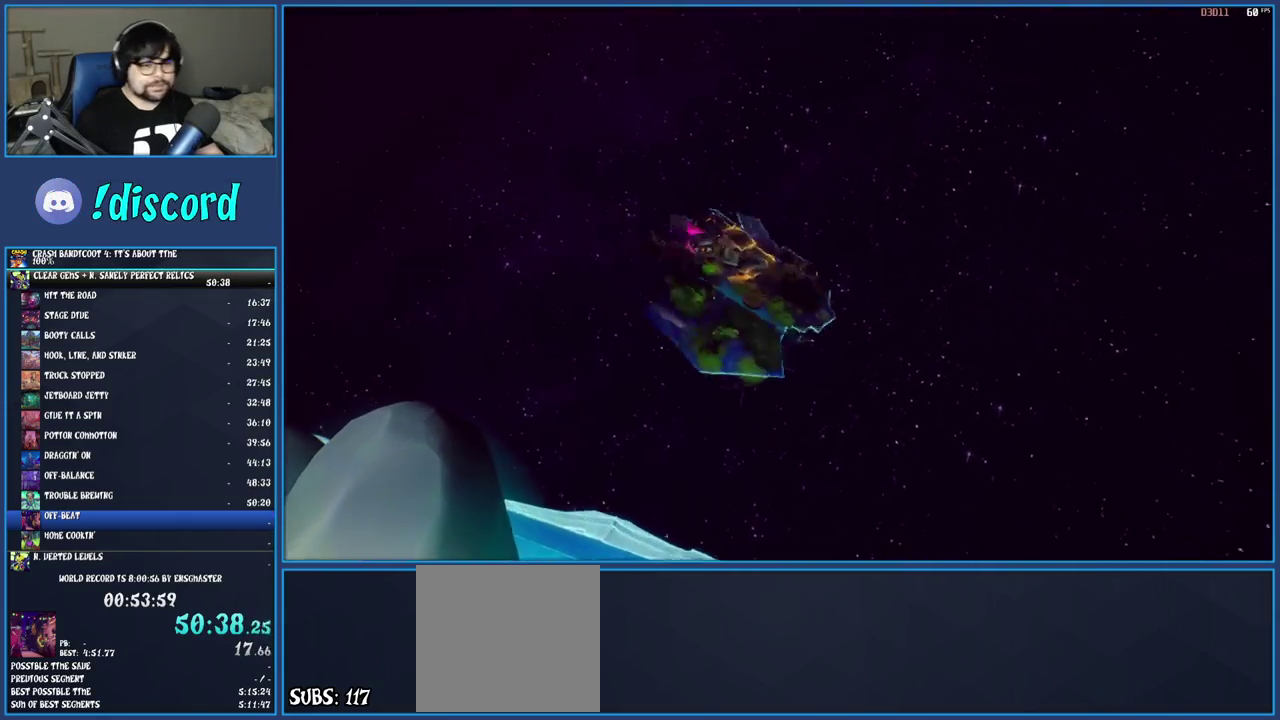
{"buttons": ["CROSS"], "left_stick": "center", "right_stick": "center", "events": [[400, "CROSS", "down"]]}
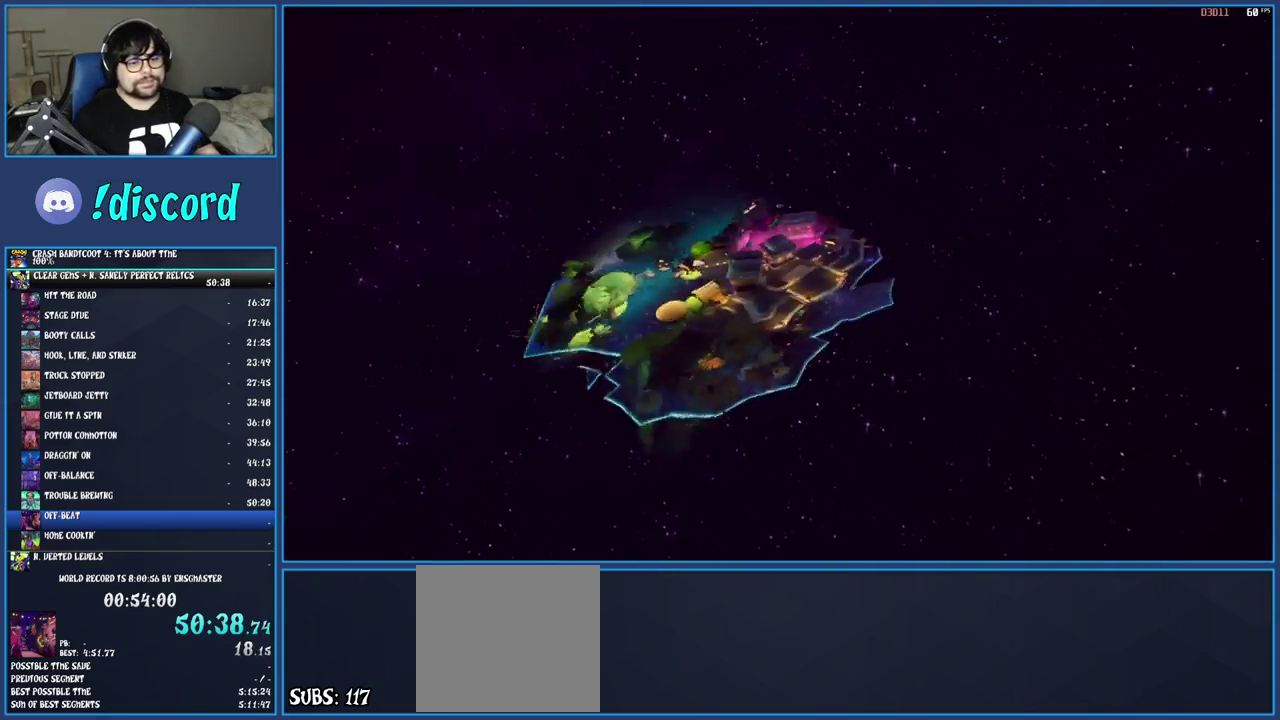
{"buttons": [], "left_stick": "center", "right_stick": "center", "events": [[17, "CROSS", "up"], [83, "CROSS", "down"], [167, "CROSS", "up"], [250, "CROSS", "down"], [350, "CROSS", "up"], [417, "CROSS", "down"], [500, "CROSS", "up"]]}
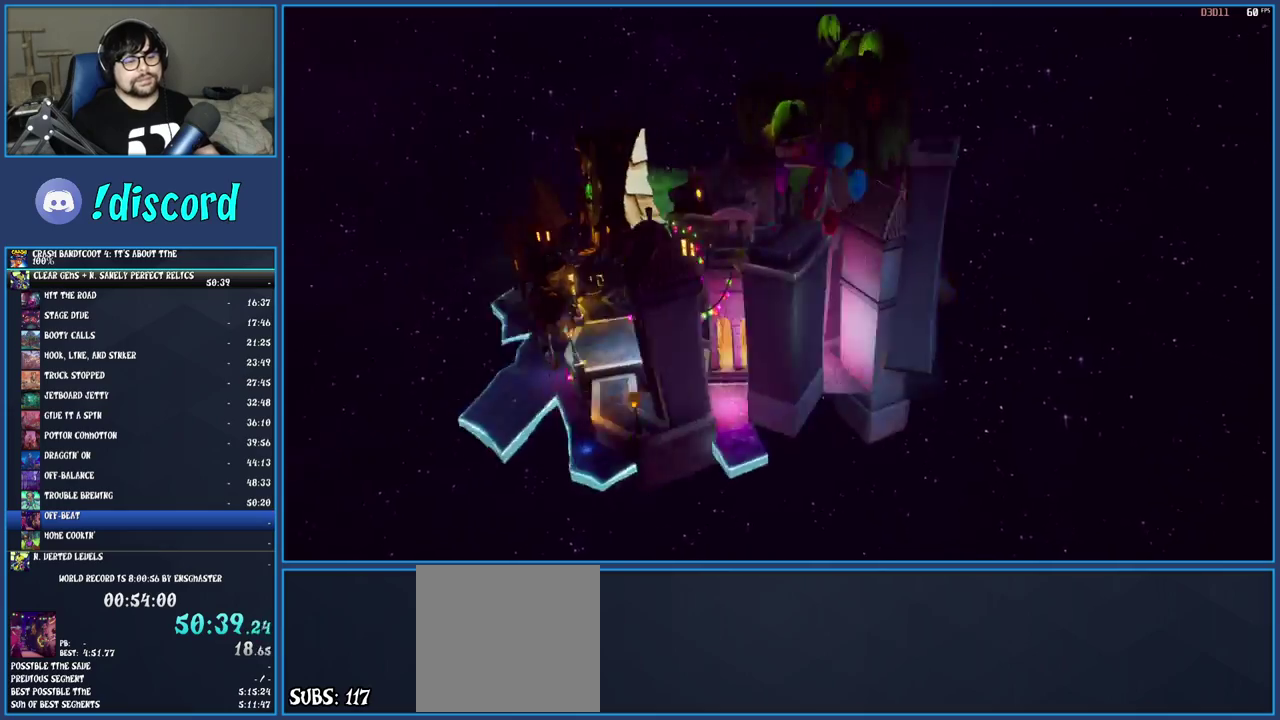
{"buttons": [], "left_stick": "center", "right_stick": "center", "events": [[67, "CROSS", "down"], [150, "CROSS", "up"], [233, "CROSS", "down"], [333, "CROSS", "up"], [400, "CROSS", "down"], [483, "CROSS", "up"]]}
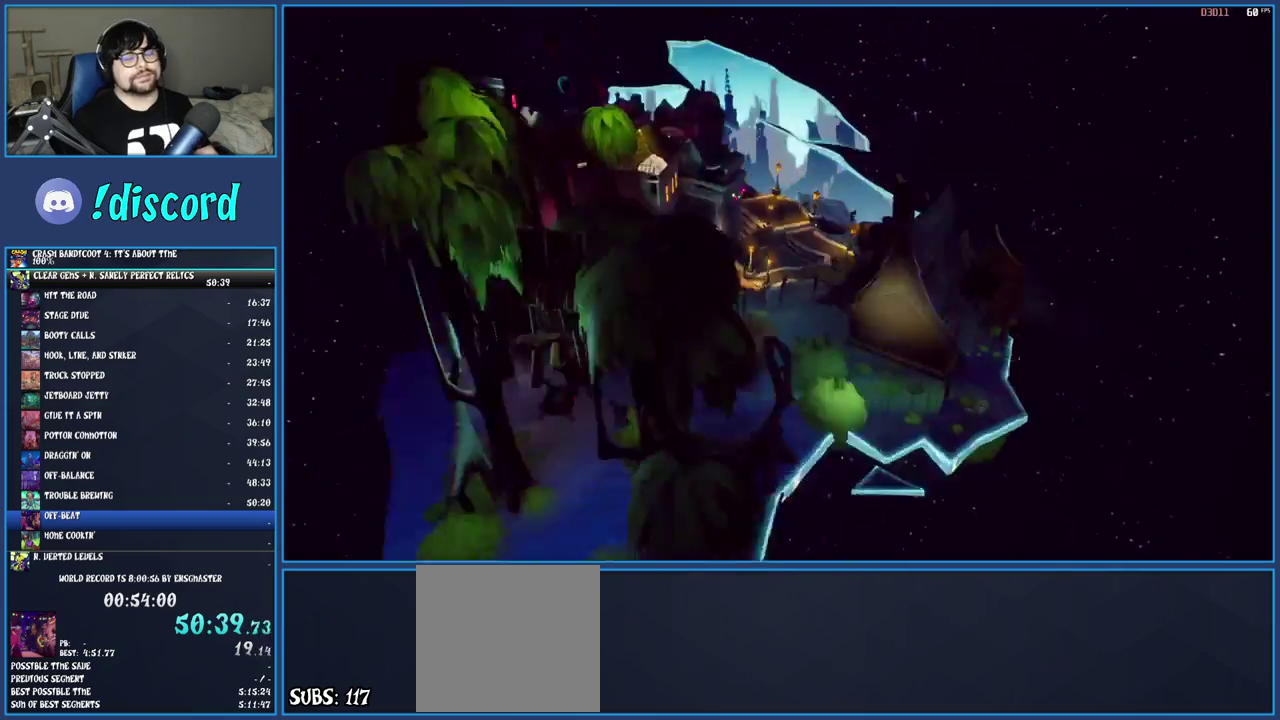
{"buttons": [], "left_stick": "center", "right_stick": "center", "events": [[50, "CROSS", "down"], [133, "CROSS", "up"], [200, "CROSS", "down"], [300, "CROSS", "up"], [367, "CROSS", "down"], [433, "CROSS", "up"]]}
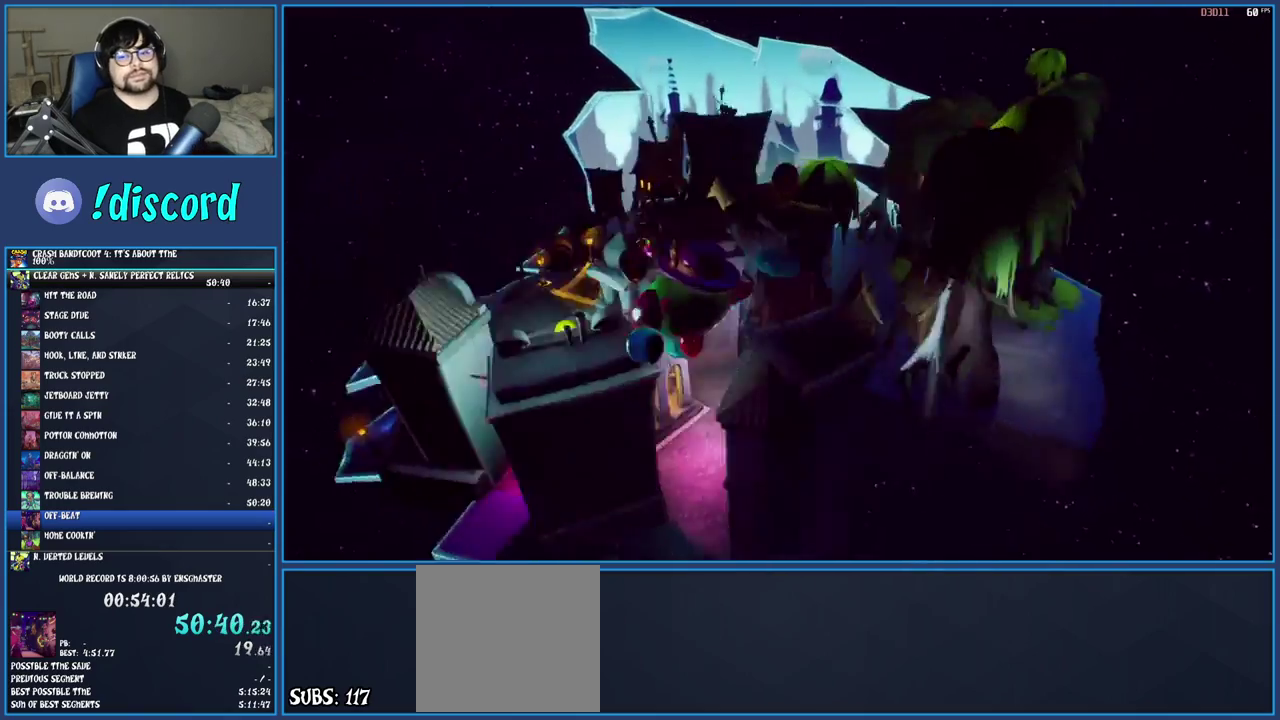
{"buttons": ["CROSS"], "left_stick": "center", "right_stick": "center", "events": [[17, "CROSS", "down"], [83, "CROSS", "up"], [167, "CROSS", "down"], [250, "CROSS", "up"], [317, "CROSS", "down"], [383, "CROSS", "up"], [467, "CROSS", "down"]]}
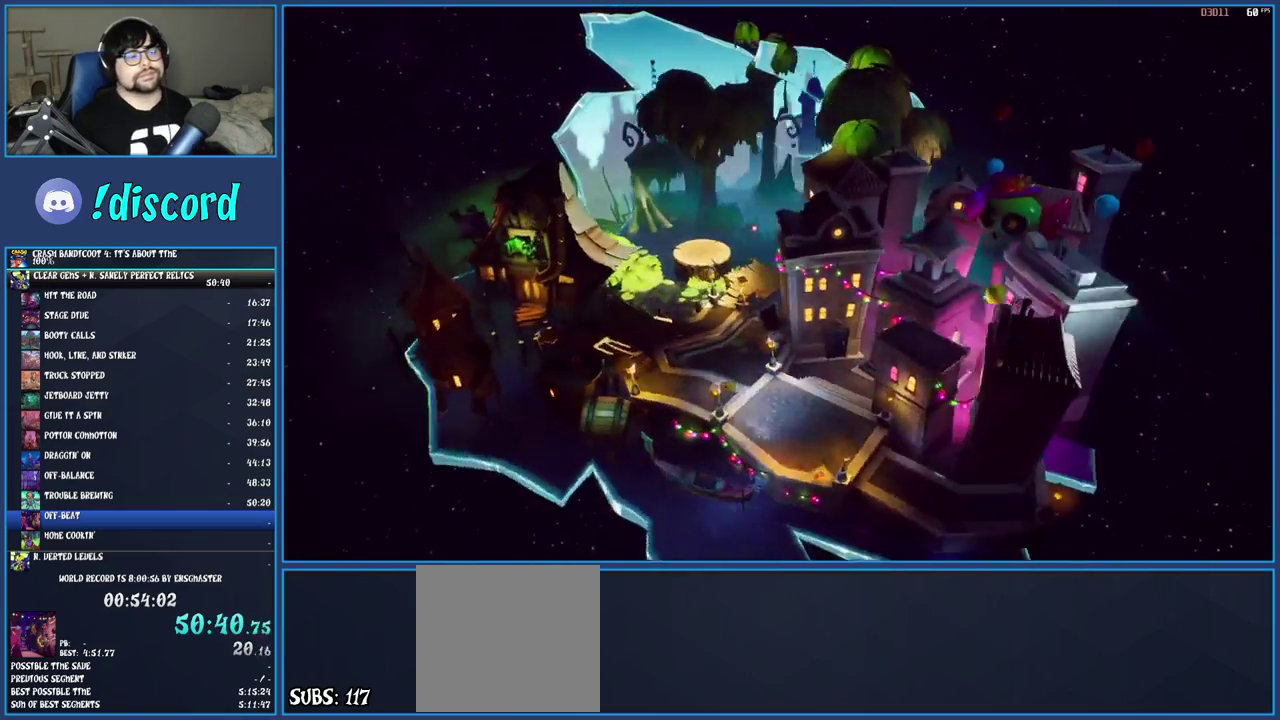
{"buttons": [], "left_stick": "center", "right_stick": "center", "events": [[33, "CROSS", "up"], [100, "CROSS", "down"], [167, "CROSS", "up"], [233, "CROSS", "down"], [300, "CROSS", "up"], [383, "CROSS", "down"], [467, "CROSS", "up"]]}